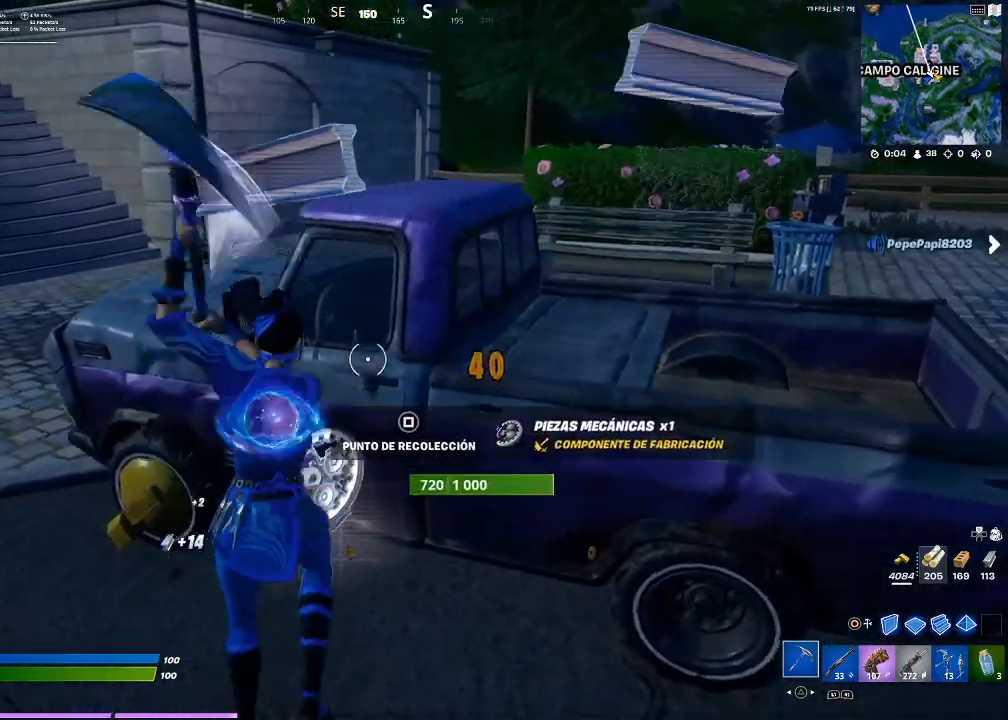
Gameplay with a controller (PlayStation layout); each line is a JSON object with the inputs held at the frame after it. "events" lists button and stick changes between this image and that frame as [ms after this image, input, new state], when the widget could be followed in between. Not read: L3 R3.
{"buttons": ["R2"], "events": []}
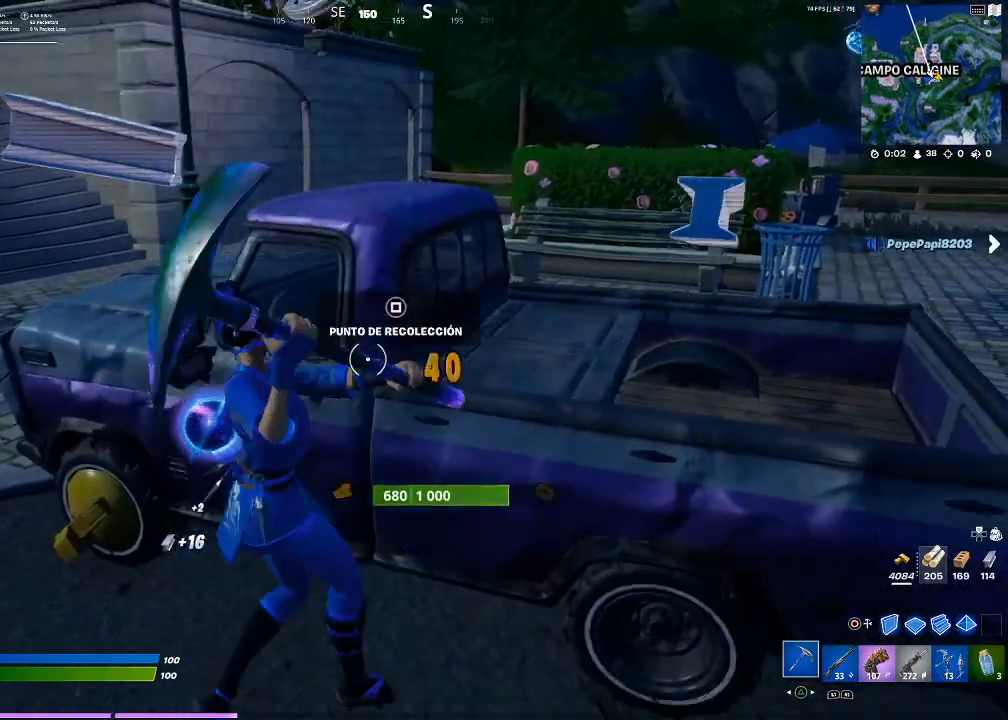
{"buttons": ["R2"], "events": []}
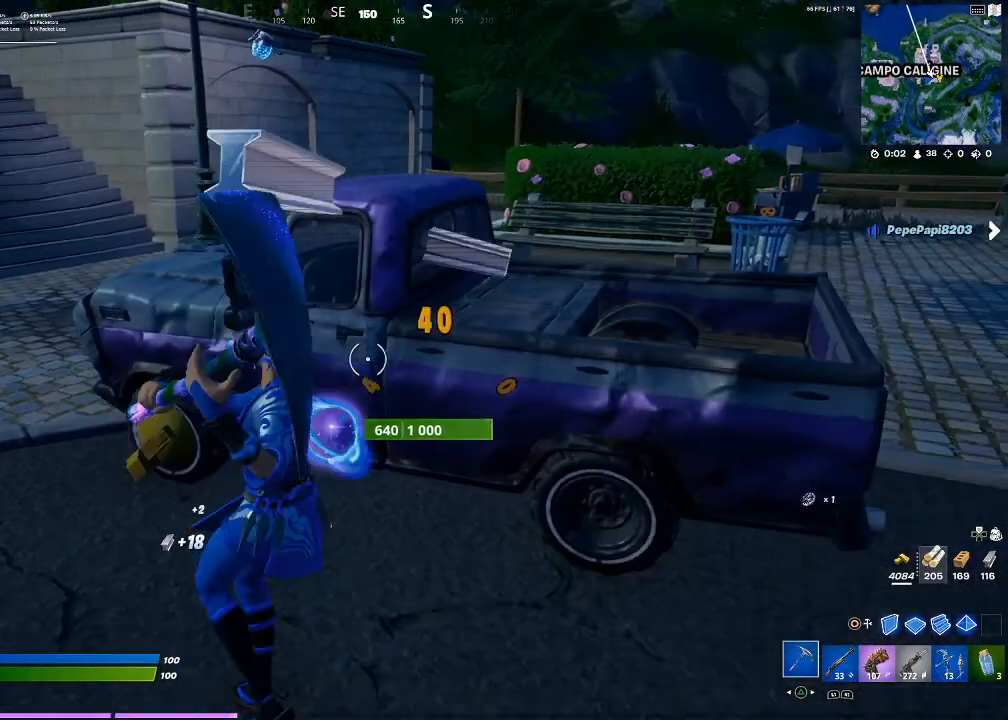
{"buttons": ["R2"], "events": []}
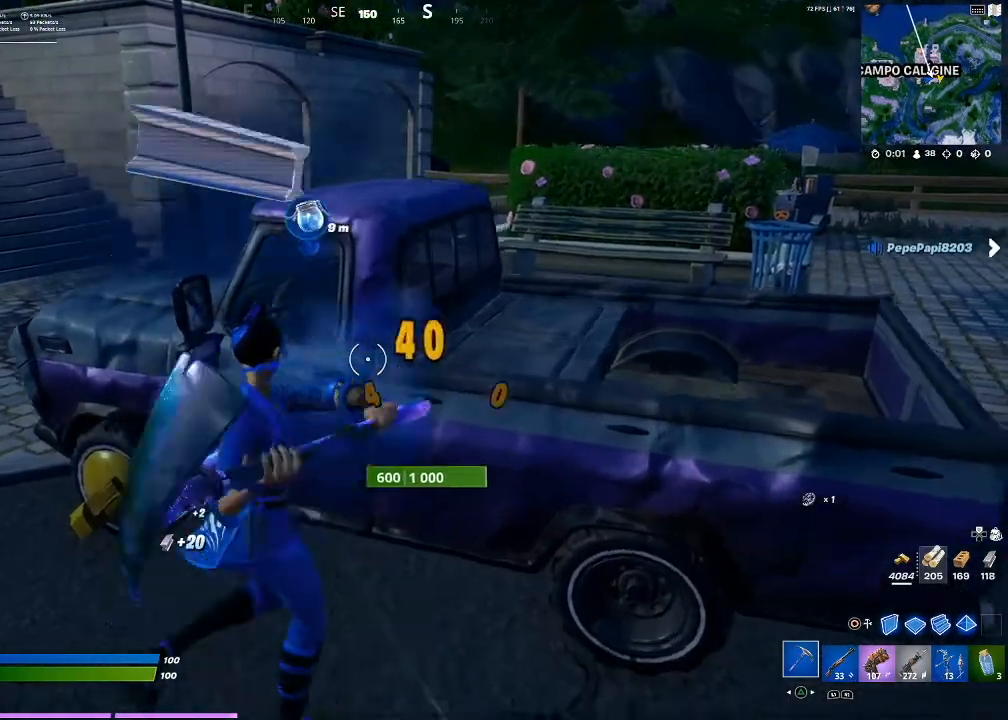
{"buttons": ["R2"], "events": []}
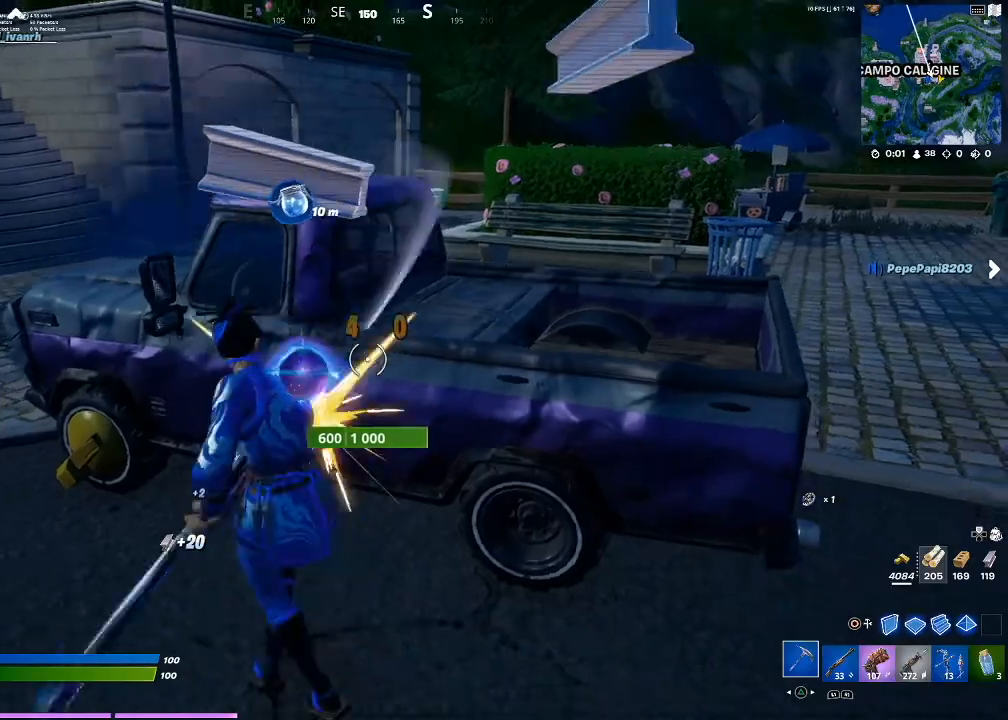
{"buttons": ["R2"], "events": []}
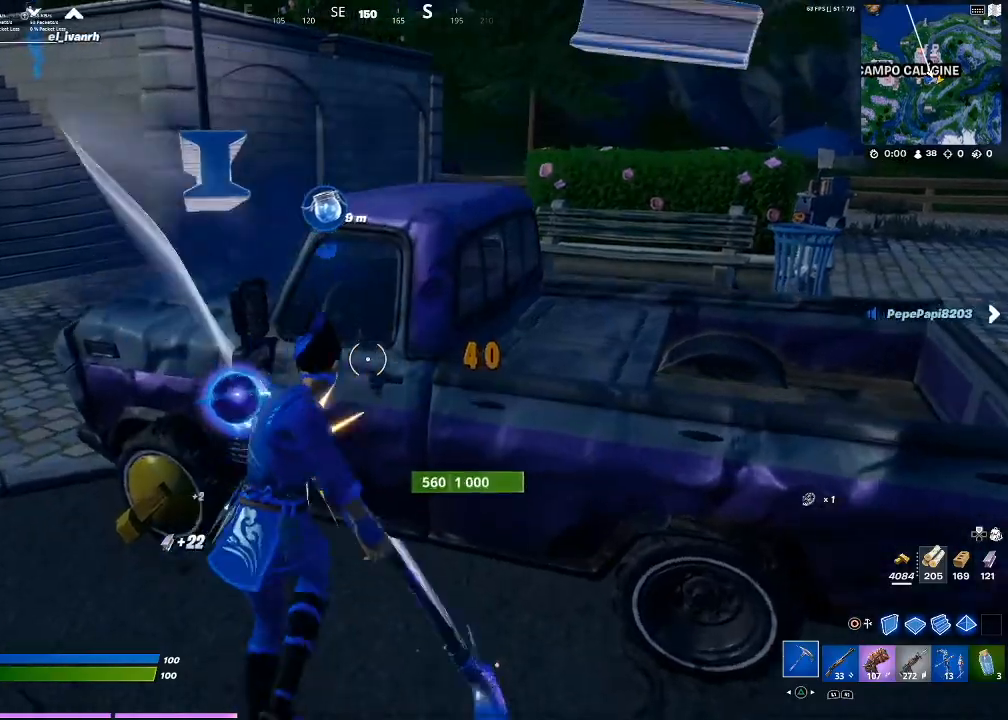
{"buttons": ["R2"], "events": []}
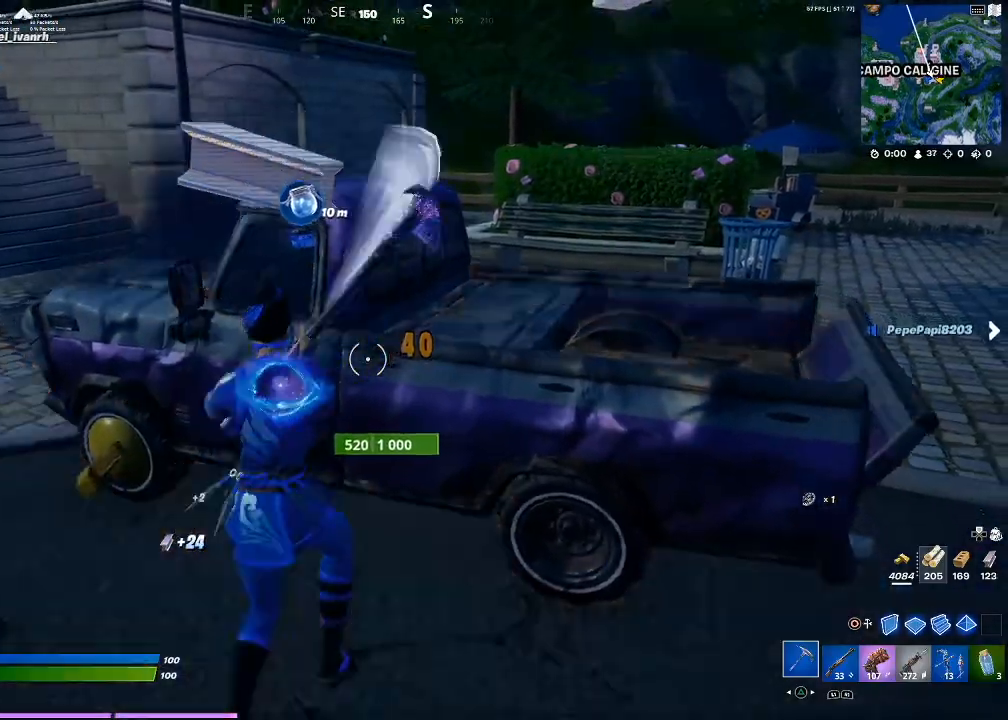
{"buttons": ["R2"], "events": []}
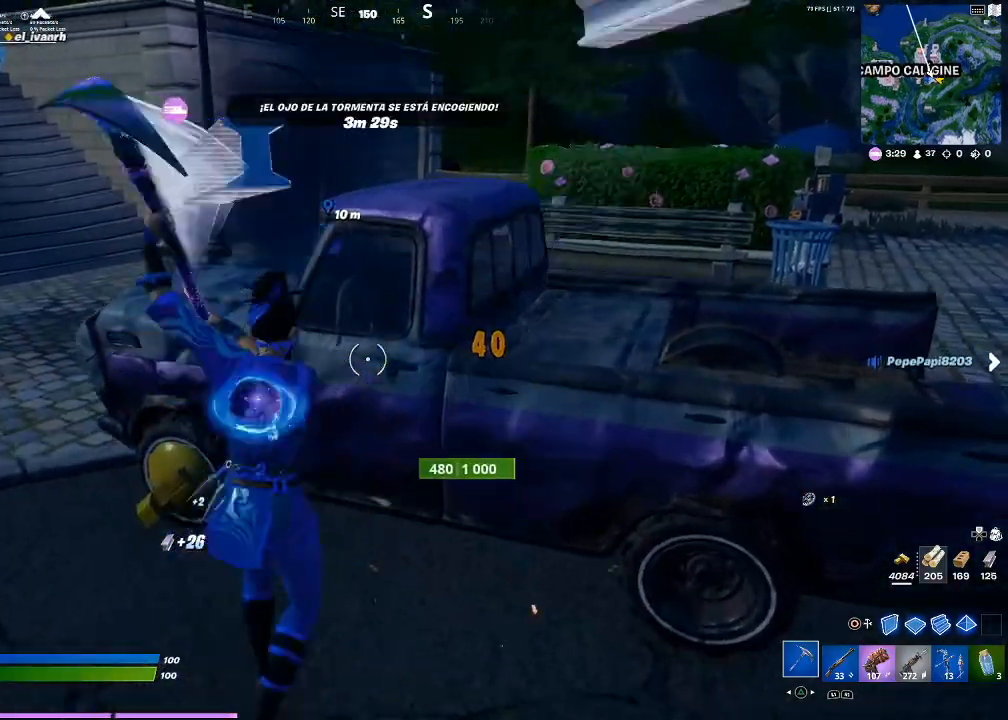
{"buttons": ["R2"], "events": [[67, "R1", "down"], [167, "R1", "up"]]}
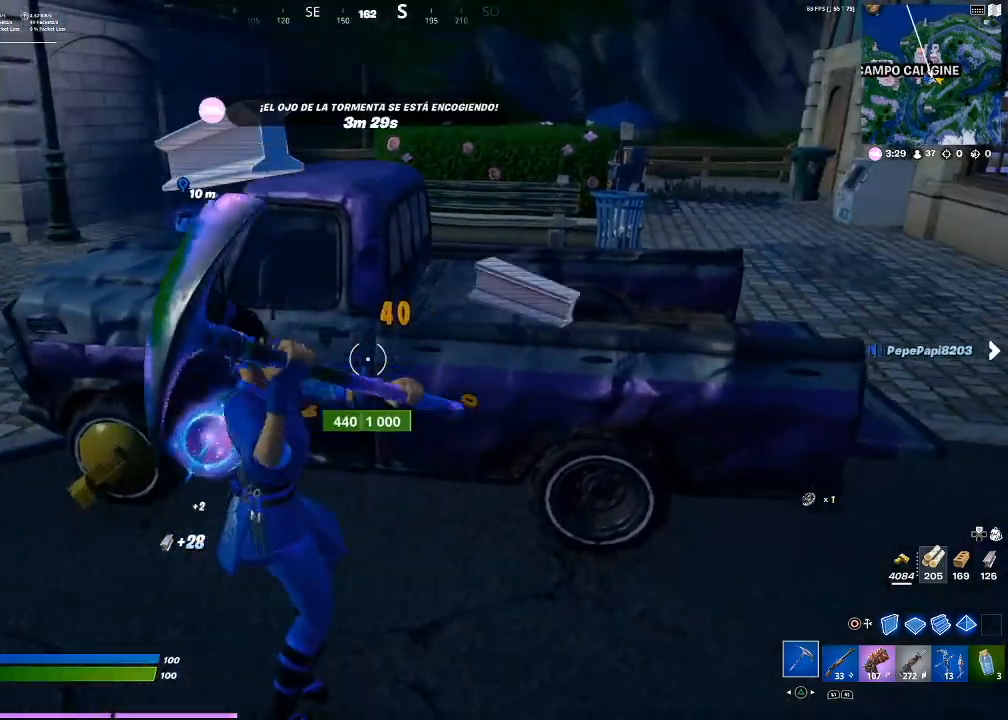
{"buttons": ["R2"], "events": []}
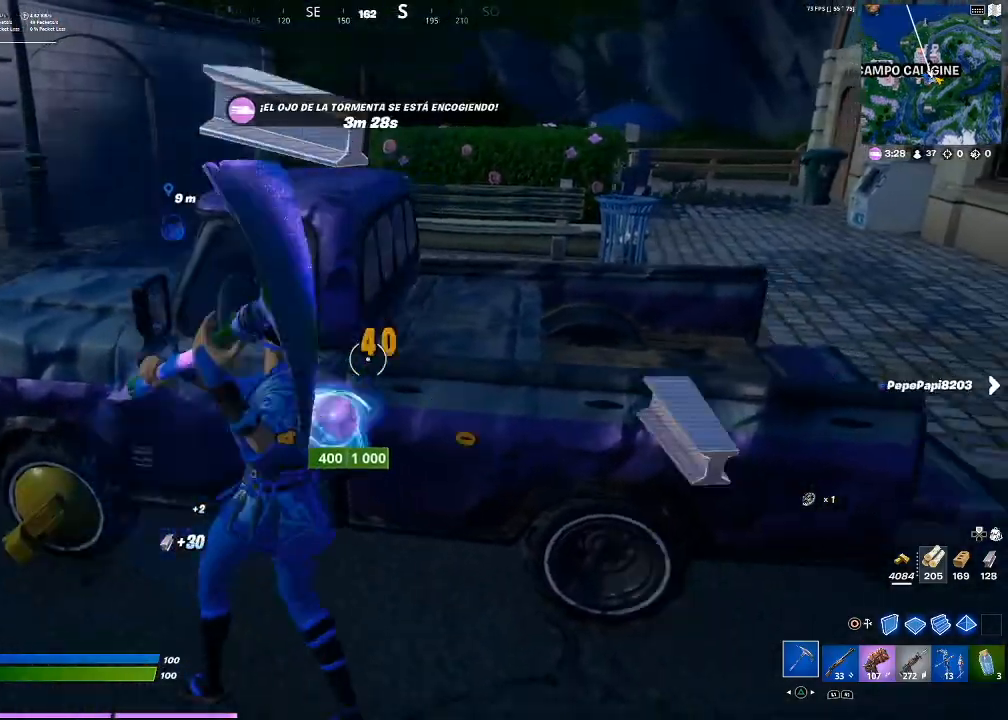
{"buttons": ["R2"], "events": []}
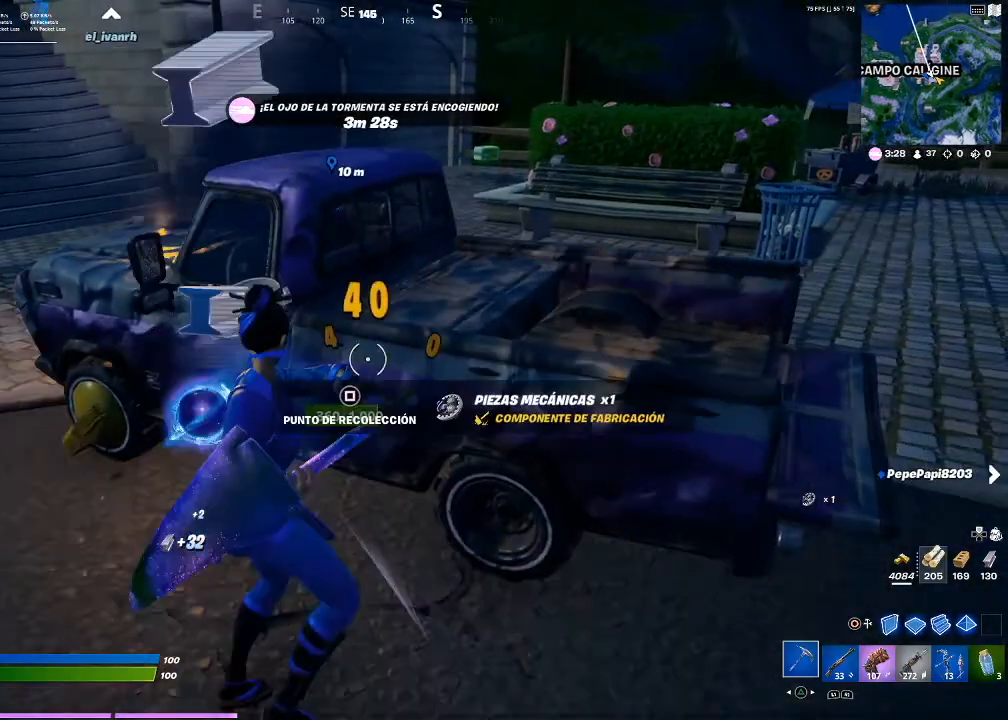
{"buttons": ["R2"]}
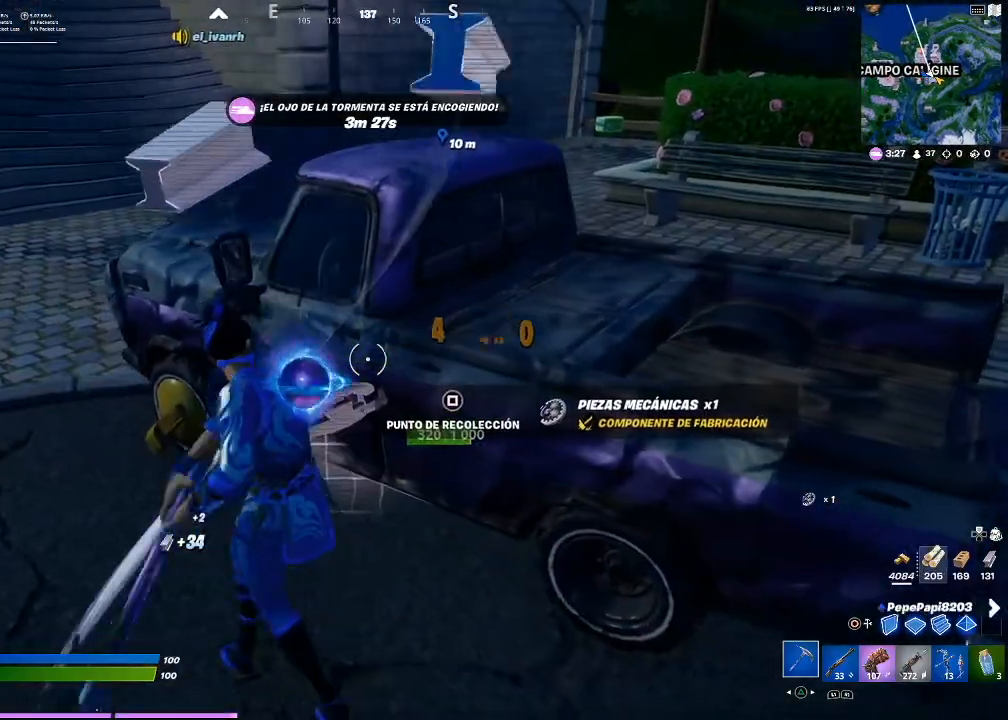
{"buttons": ["R2"], "events": []}
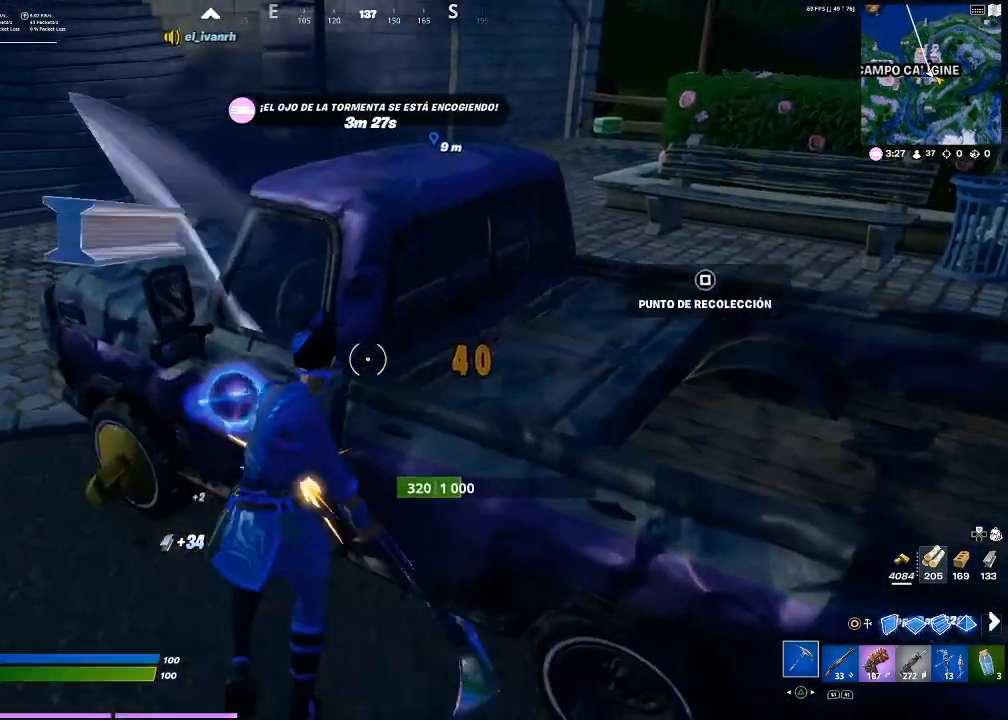
{"buttons": ["R2"]}
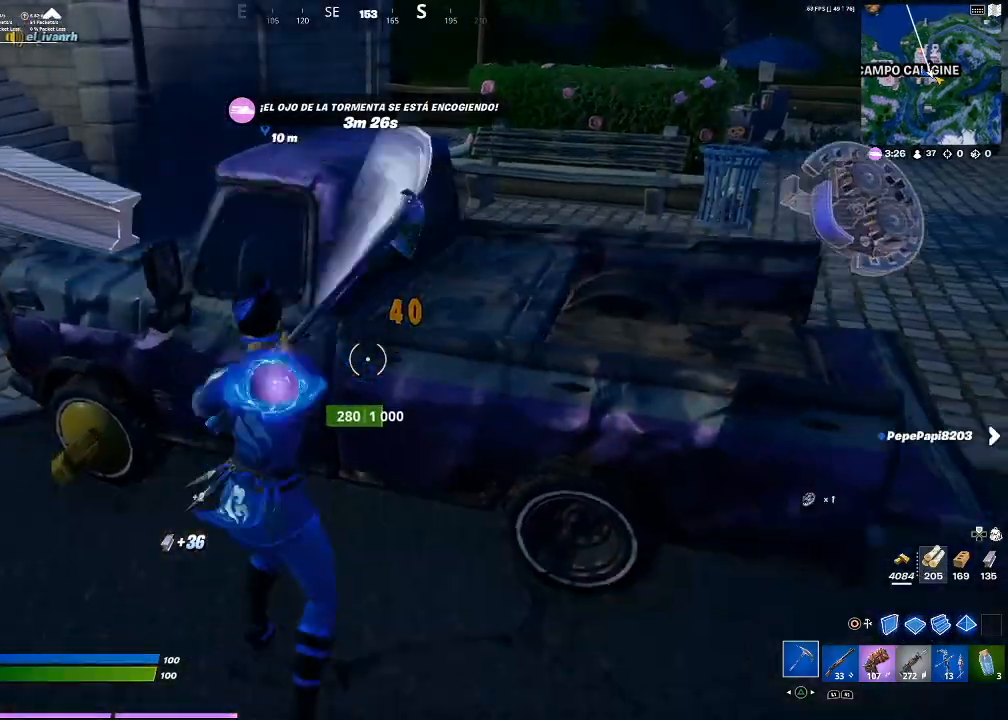
{"buttons": ["R2"]}
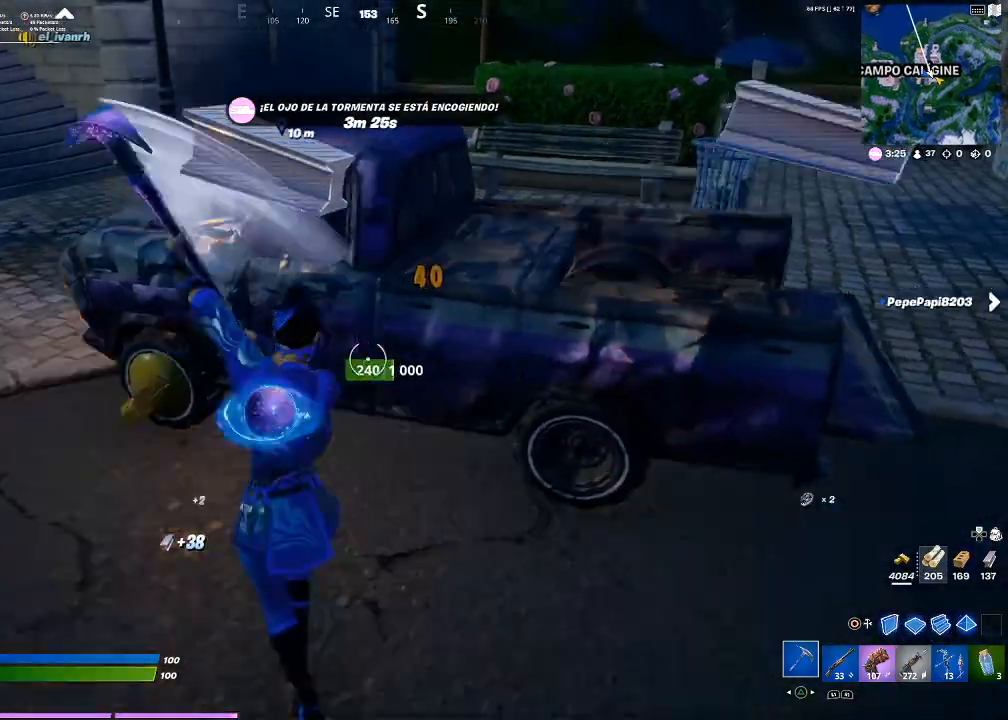
{"buttons": ["R2"], "events": []}
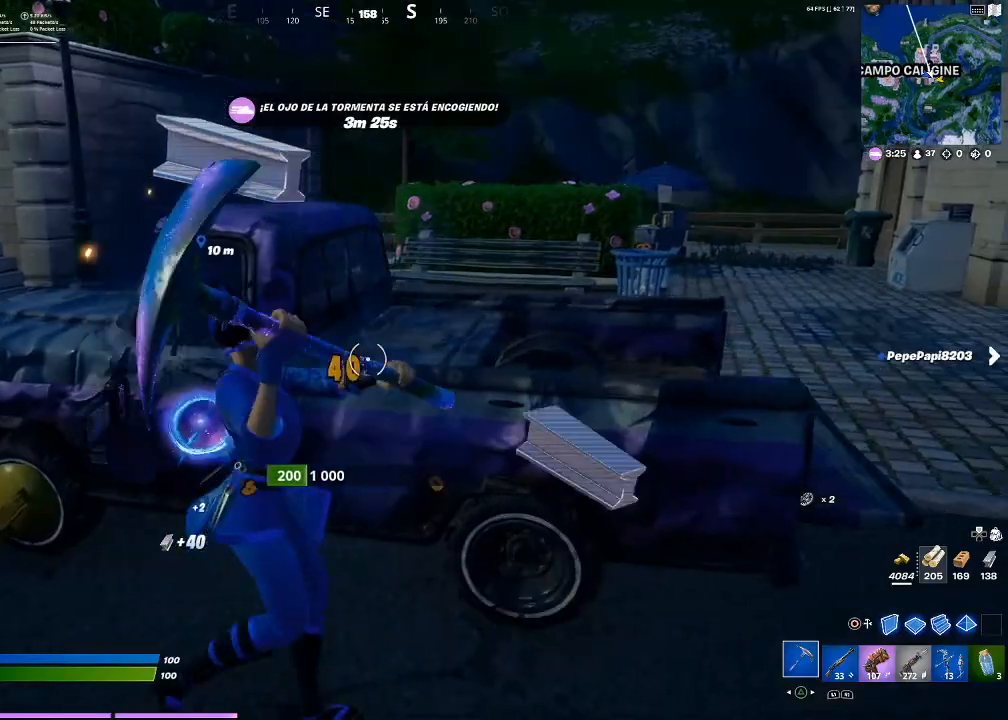
{"buttons": ["R2"], "events": []}
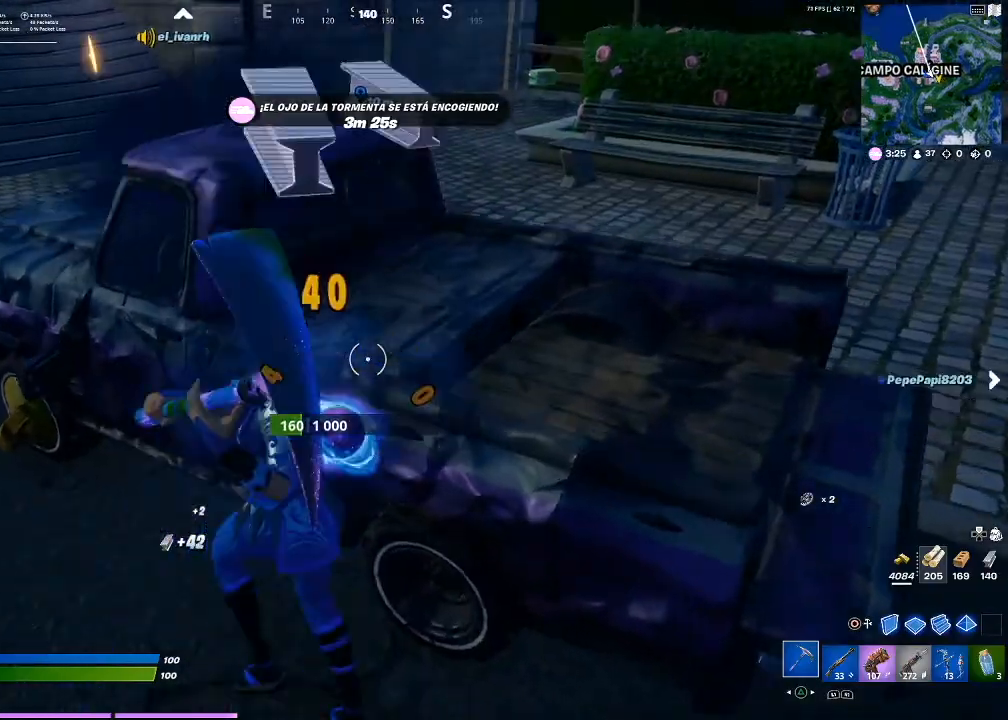
{"buttons": ["R2"], "events": []}
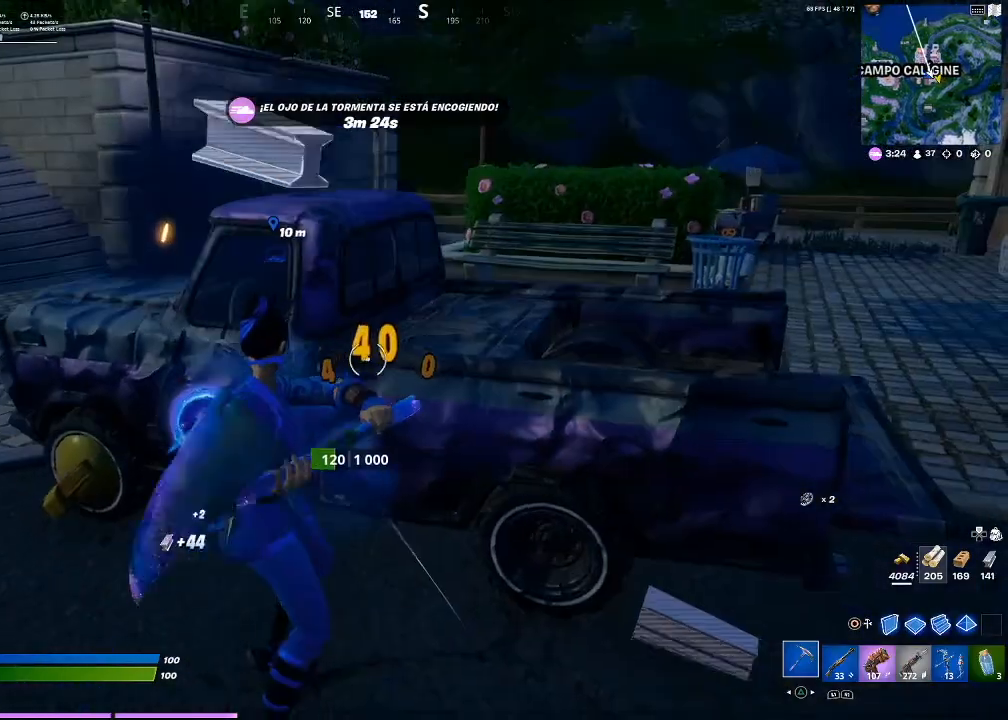
{"buttons": ["R2"], "events": []}
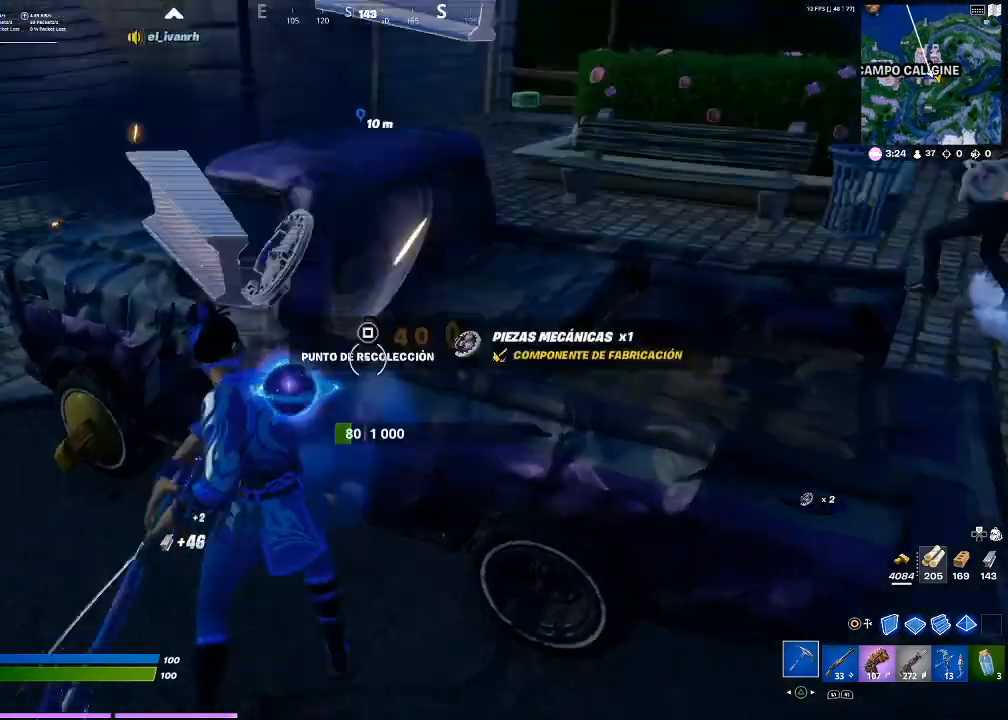
{"buttons": ["R2"], "events": []}
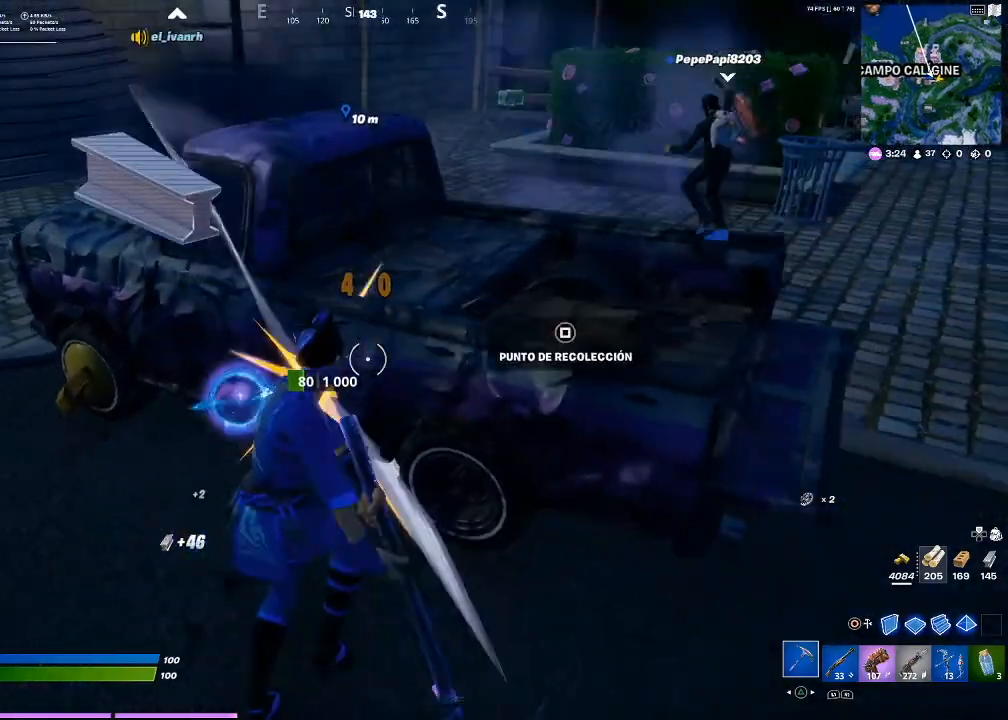
{"buttons": ["R2"], "events": []}
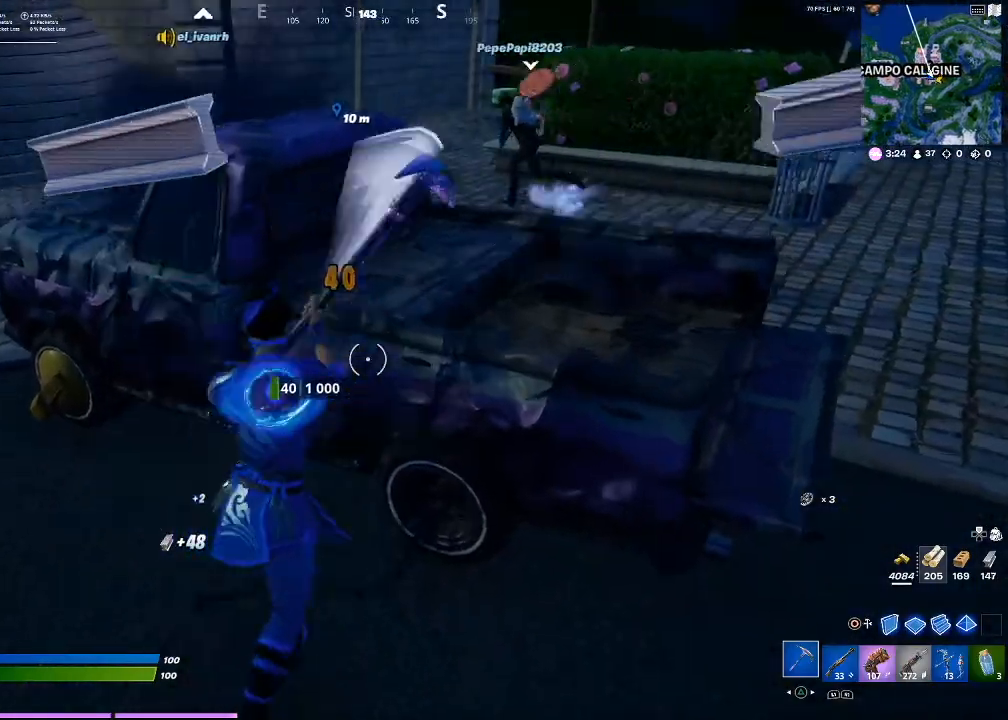
{"buttons": ["R2"], "events": []}
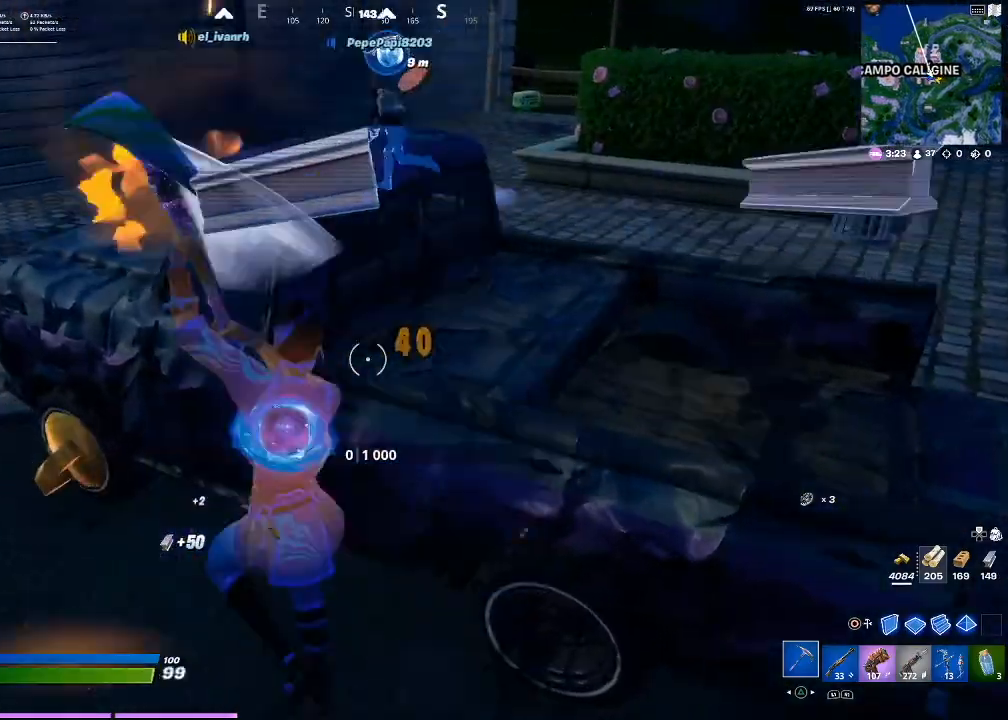
{"buttons": [], "events": [[200, "R2", "up"]]}
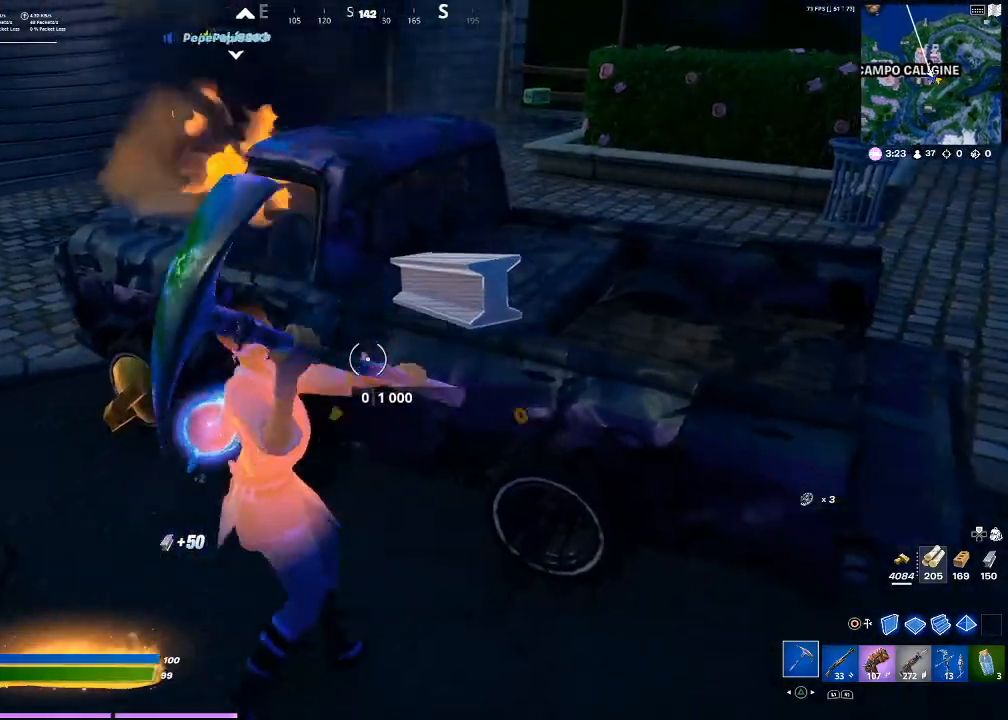
{"buttons": [], "events": [[166, "R1", "down"], [300, "R1", "up"]]}